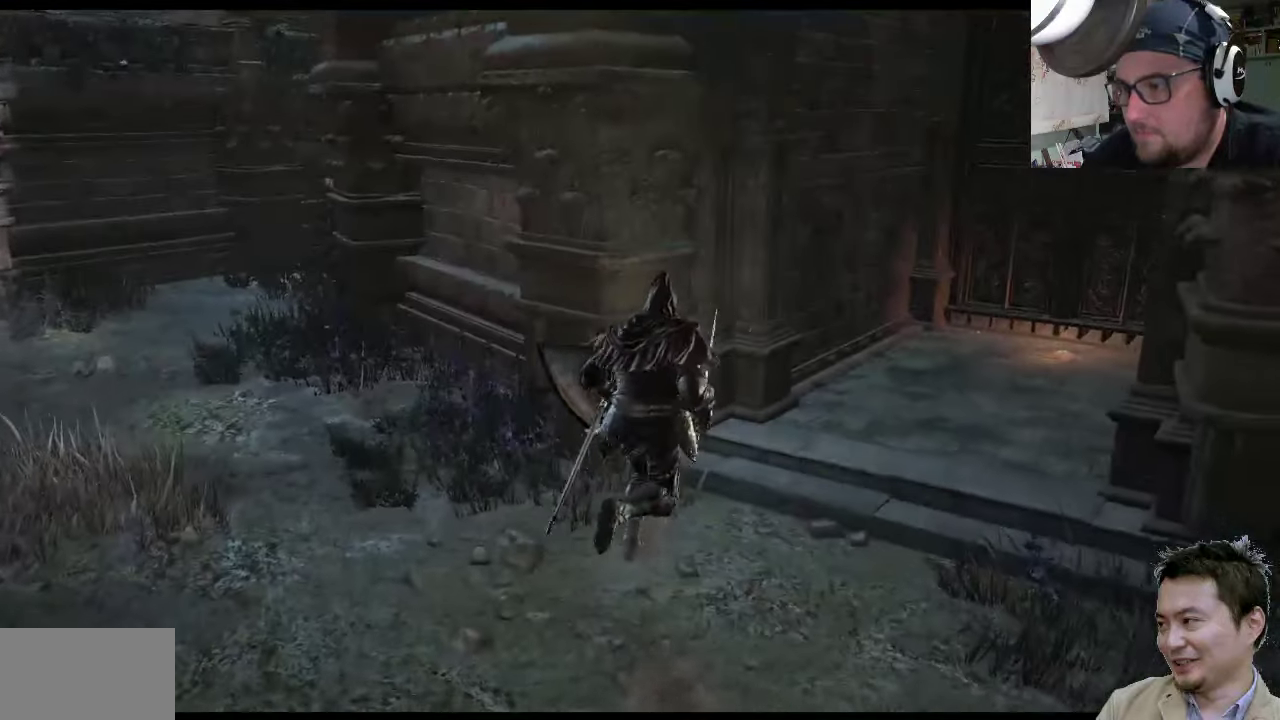
Gameplay with a controller (PlayStation layout); each line is a JSON object with the inputs held at the frame after it. "events" lists button and stick changes between this image and that frame as [ms after this image, input, new state], when the widget could be followed in between. Not read: L2 L3 R2 R3.
{"buttons": [], "left_stick": "up-right", "right_stick": "center", "events": [[83, "right_stick", "right"], [183, "right_stick", "up-right"], [283, "right_stick", "center"]]}
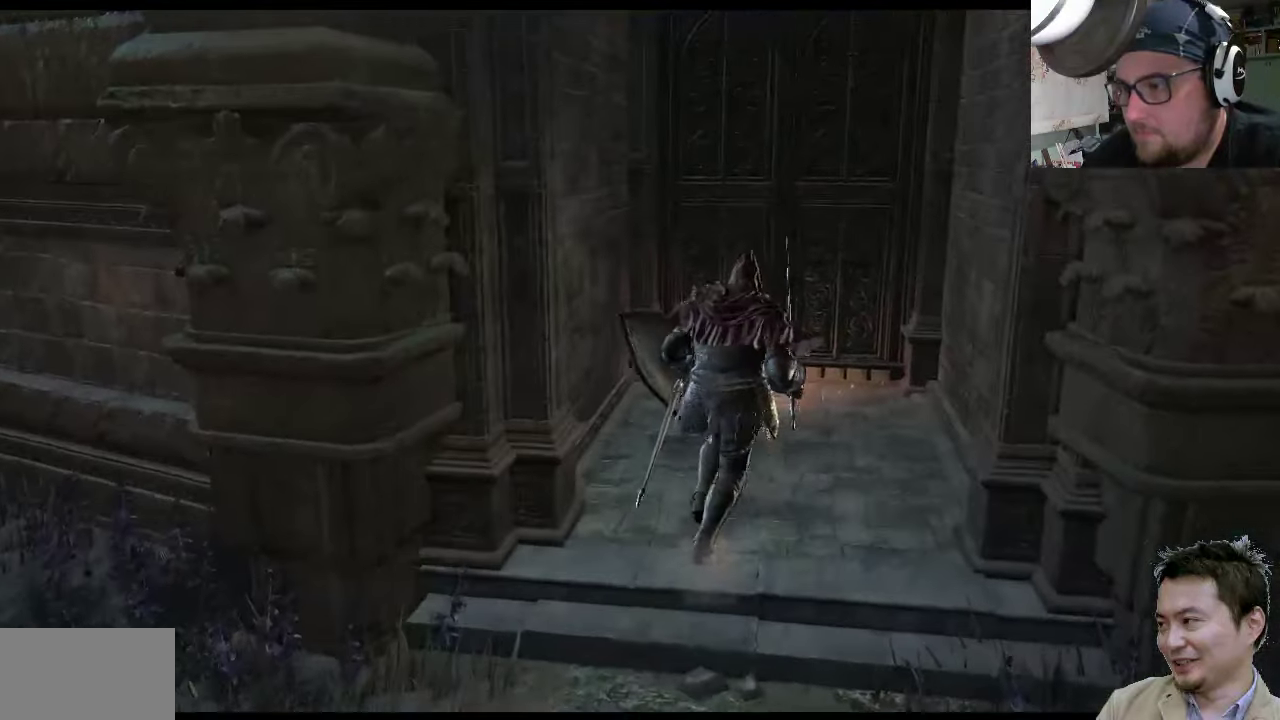
{"buttons": [], "left_stick": "up-right", "right_stick": "center", "events": []}
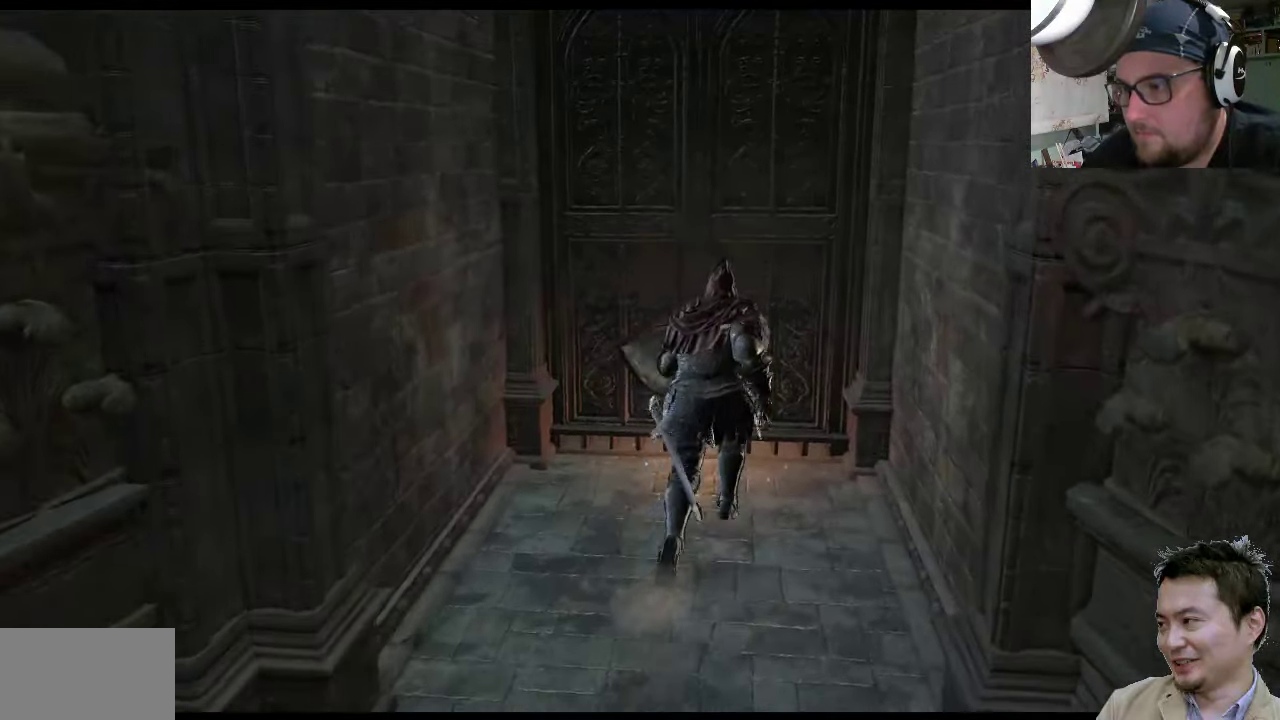
{"buttons": ["CROSS"], "left_stick": "up", "right_stick": "center", "events": [[66, "left_stick", "up"], [233, "CROSS", "down"], [366, "CROSS", "up"], [433, "CROSS", "down"]]}
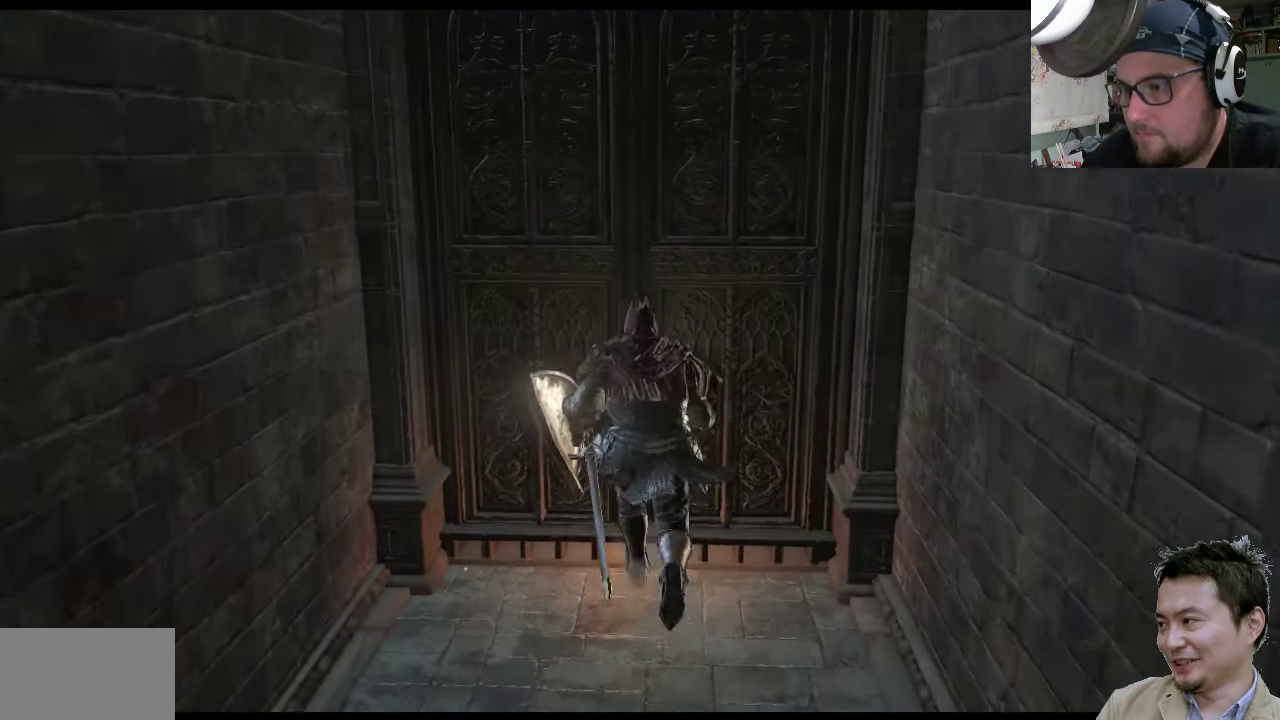
{"buttons": [], "left_stick": "up", "right_stick": "center", "events": [[66, "CROSS", "up"], [133, "CROSS", "down"], [266, "CROSS", "up"], [333, "CROSS", "down"], [433, "CROSS", "up"]]}
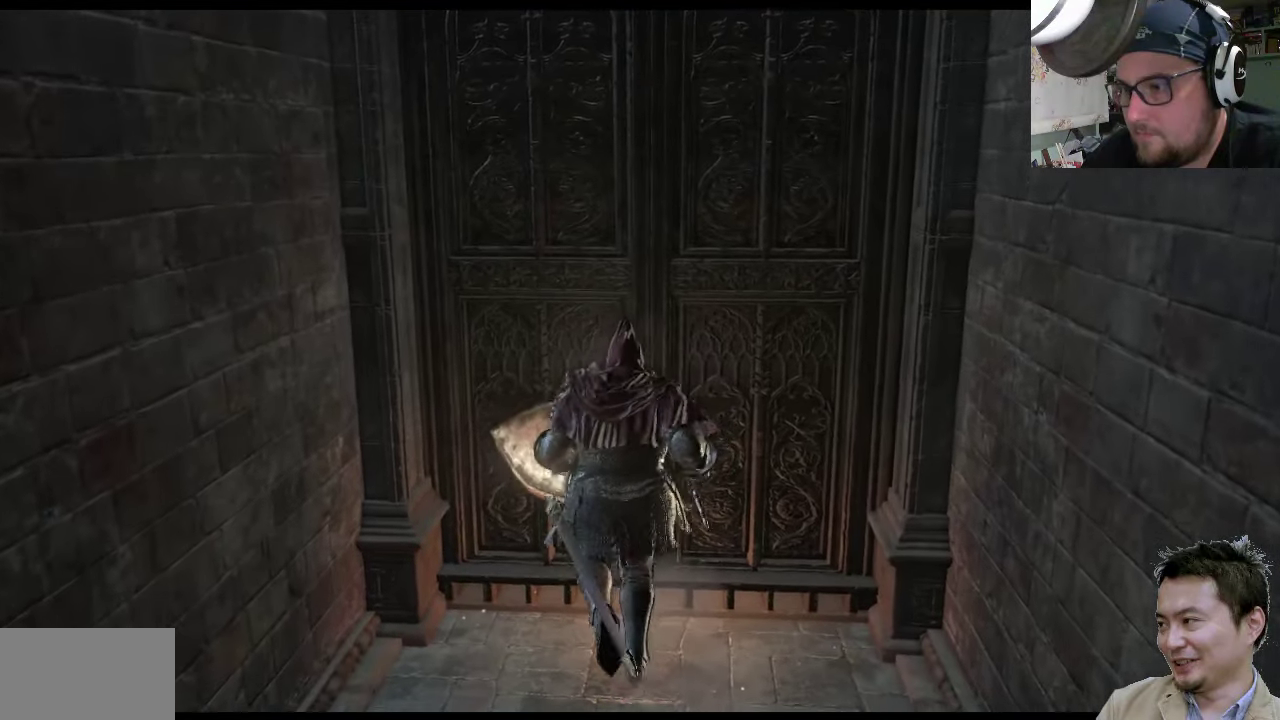
{"buttons": ["R1"], "left_stick": "up", "right_stick": "center", "events": [[433, "R1", "down"]]}
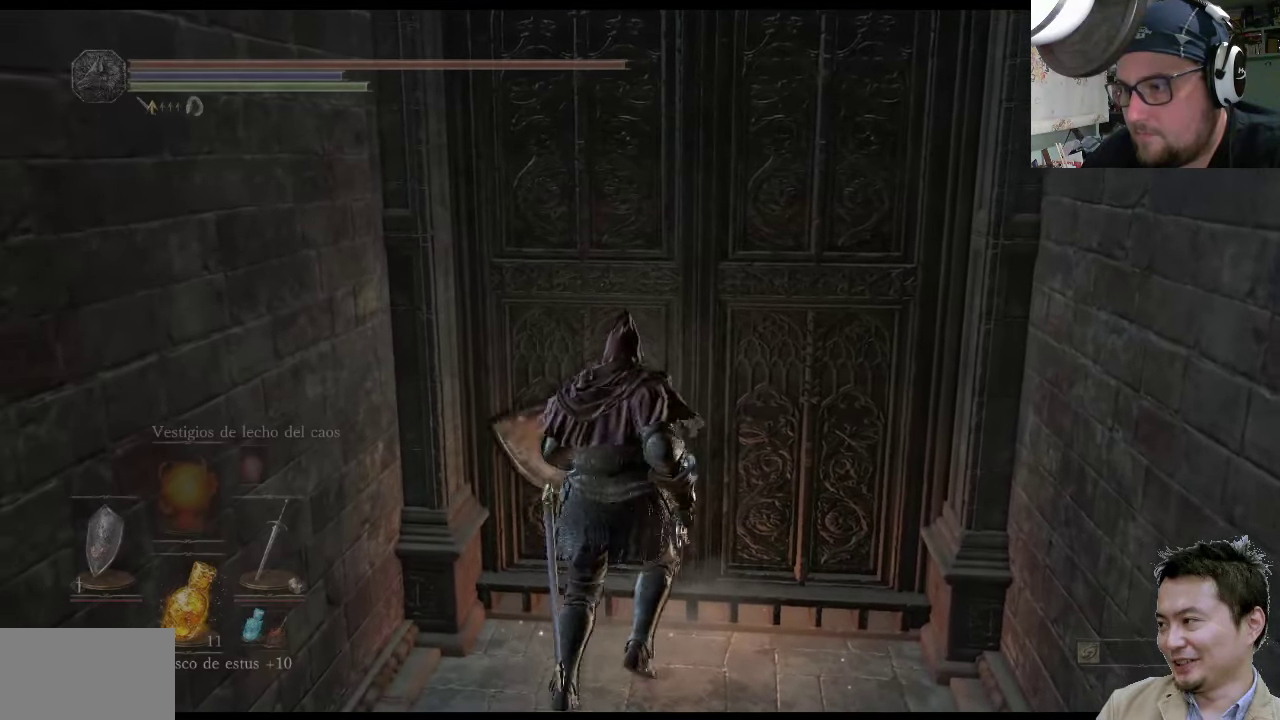
{"buttons": [], "left_stick": "up", "right_stick": "center", "events": [[100, "R1", "up"]]}
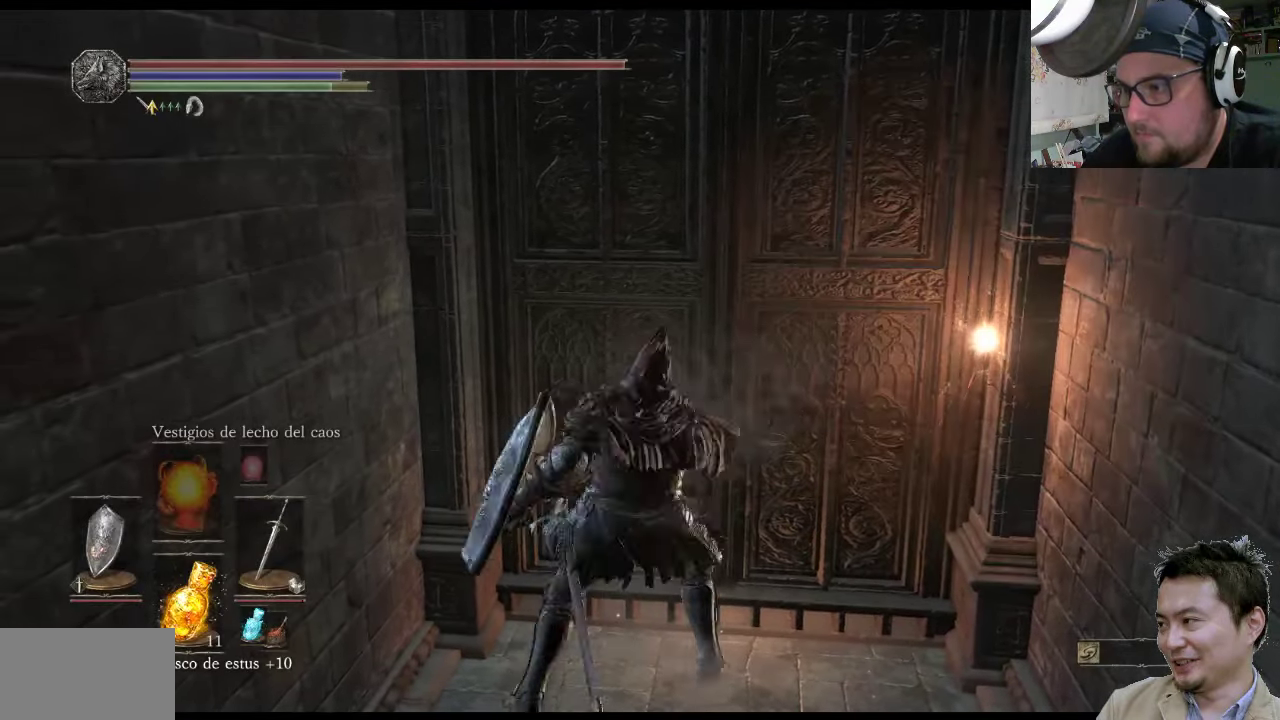
{"buttons": [], "left_stick": "up-right", "right_stick": "center", "events": [[183, "left_stick", "up-right"]]}
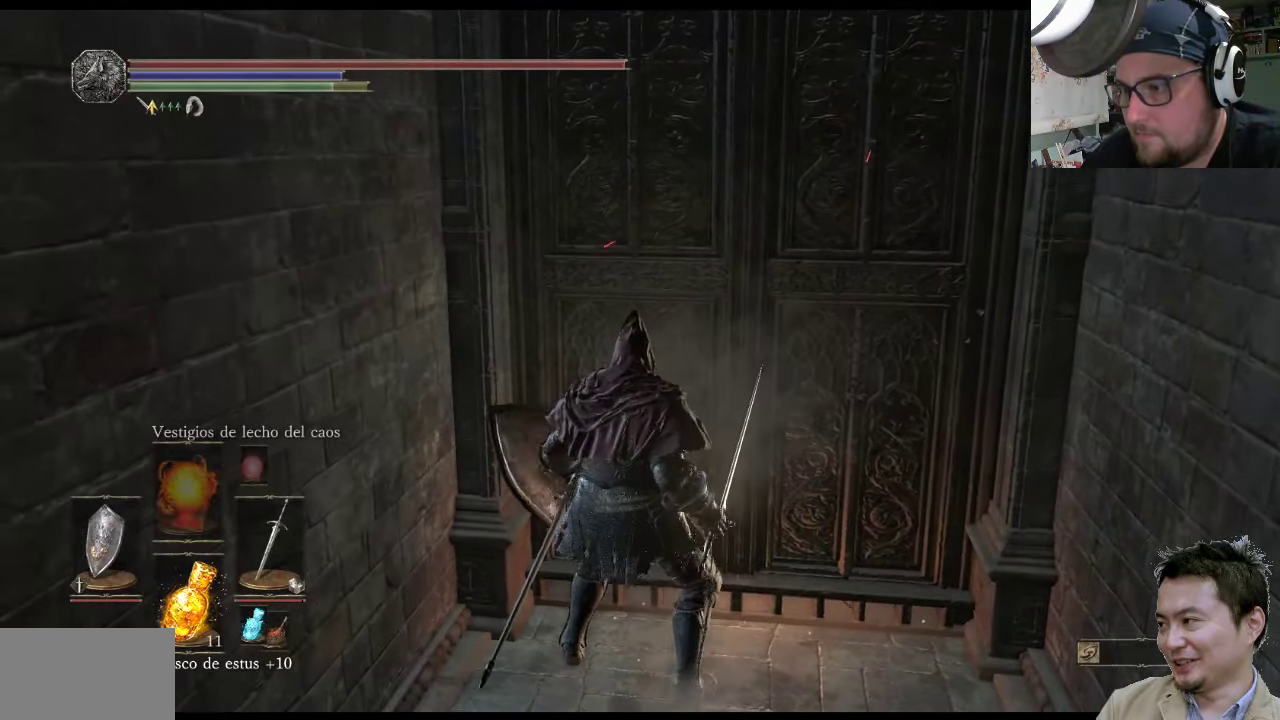
{"buttons": [], "left_stick": "up-right", "right_stick": "center", "events": [[183, "CROSS", "down"], [283, "CROSS", "up"], [383, "CROSS", "down"], [483, "CROSS", "up"]]}
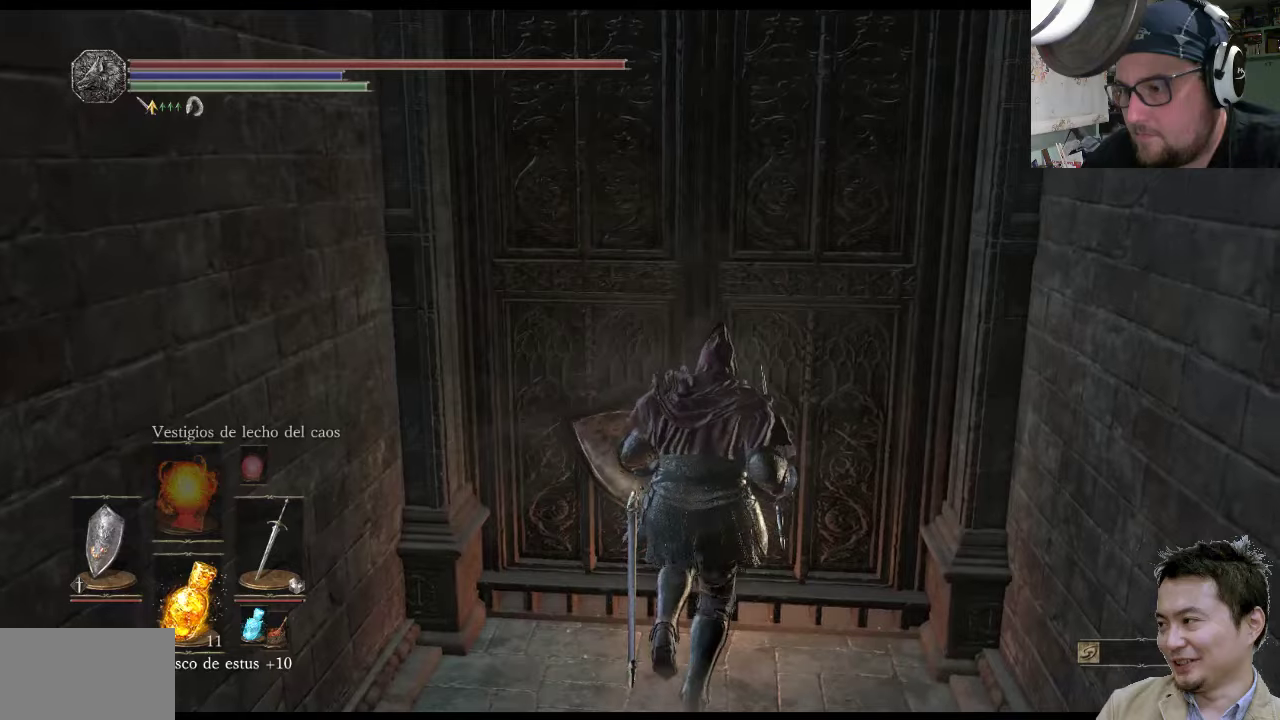
{"buttons": ["CROSS"], "left_stick": "down", "right_stick": "center", "events": [[50, "CROSS", "down"], [150, "CROSS", "up"], [217, "left_stick", "up-left"], [250, "CROSS", "down"], [283, "left_stick", "down-left"], [350, "CROSS", "up"], [350, "left_stick", "down"], [500, "CROSS", "down"]]}
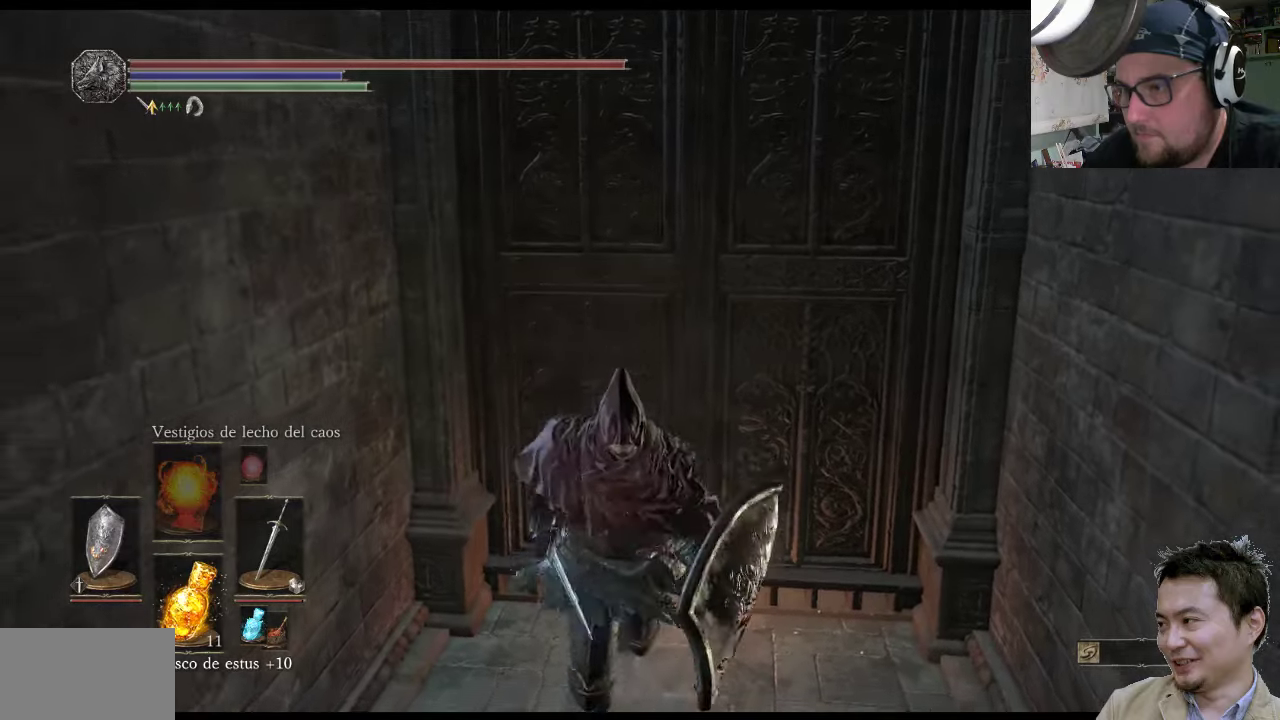
{"buttons": [], "left_stick": "down", "right_stick": "center", "events": [[133, "CROSS", "up"], [300, "CROSS", "down"], [400, "CROSS", "up"]]}
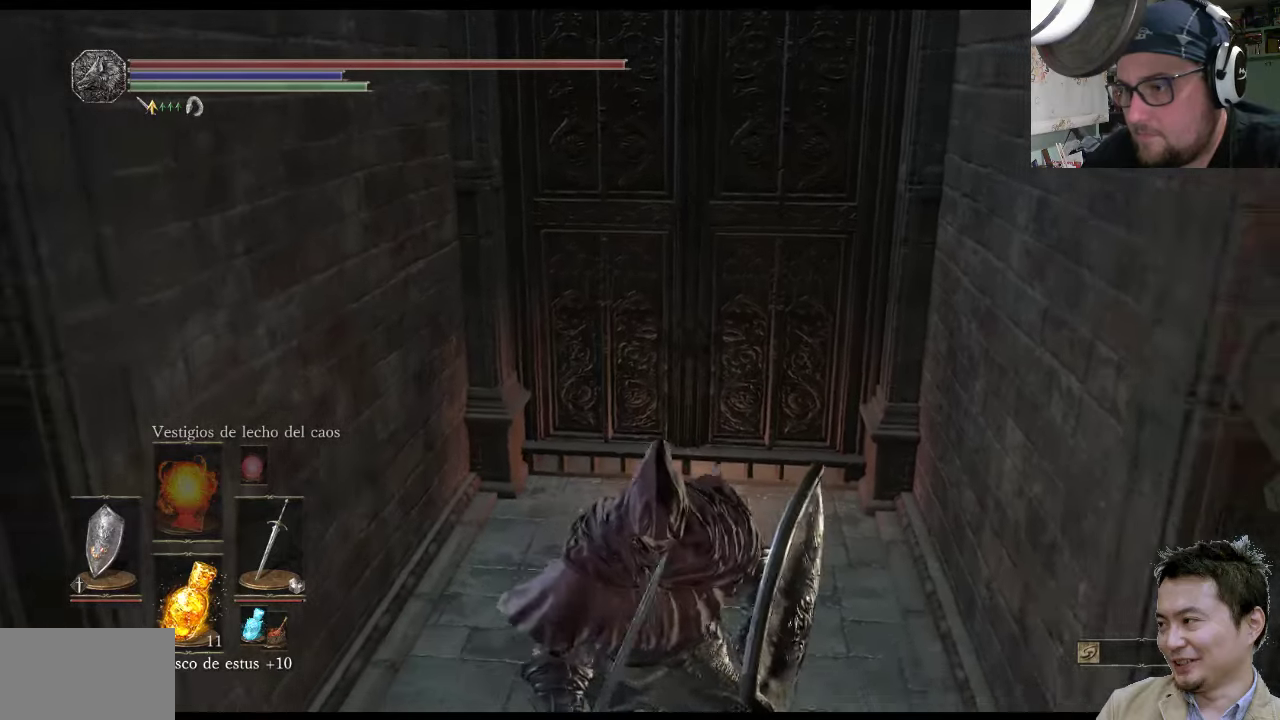
{"buttons": [], "left_stick": "down-left", "right_stick": "center", "events": [[100, "right_stick", "left"], [167, "right_stick", "down-left"], [300, "left_stick", "down-left"], [400, "right_stick", "center"]]}
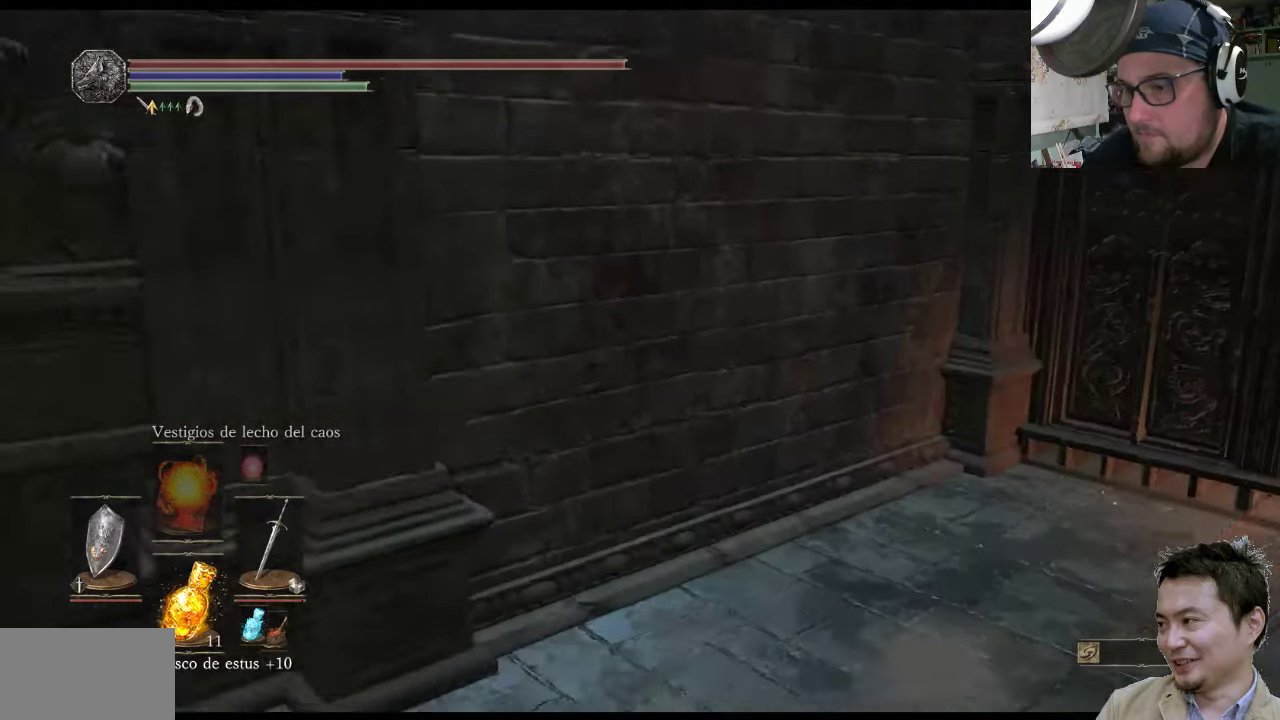
{"buttons": [], "left_stick": "up-left", "right_stick": "center", "events": [[133, "left_stick", "up-left"]]}
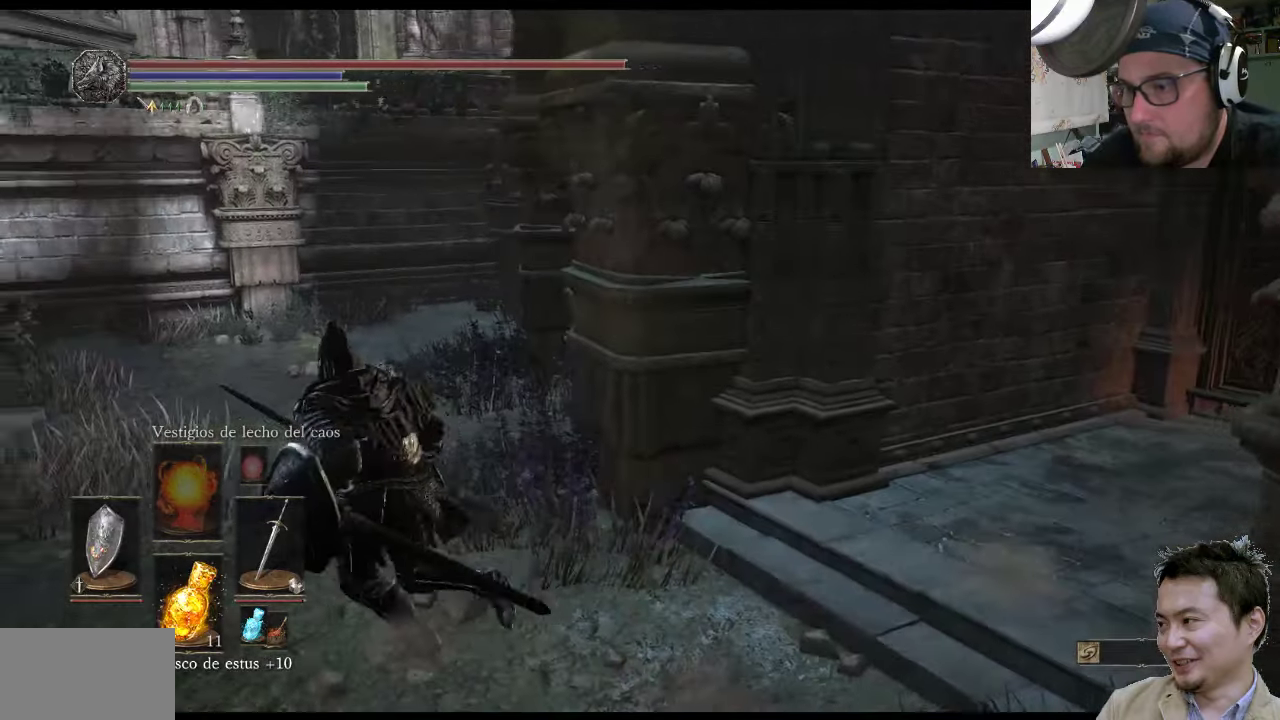
{"buttons": [], "left_stick": "up-left", "right_stick": "right", "events": [[83, "right_stick", "right"]]}
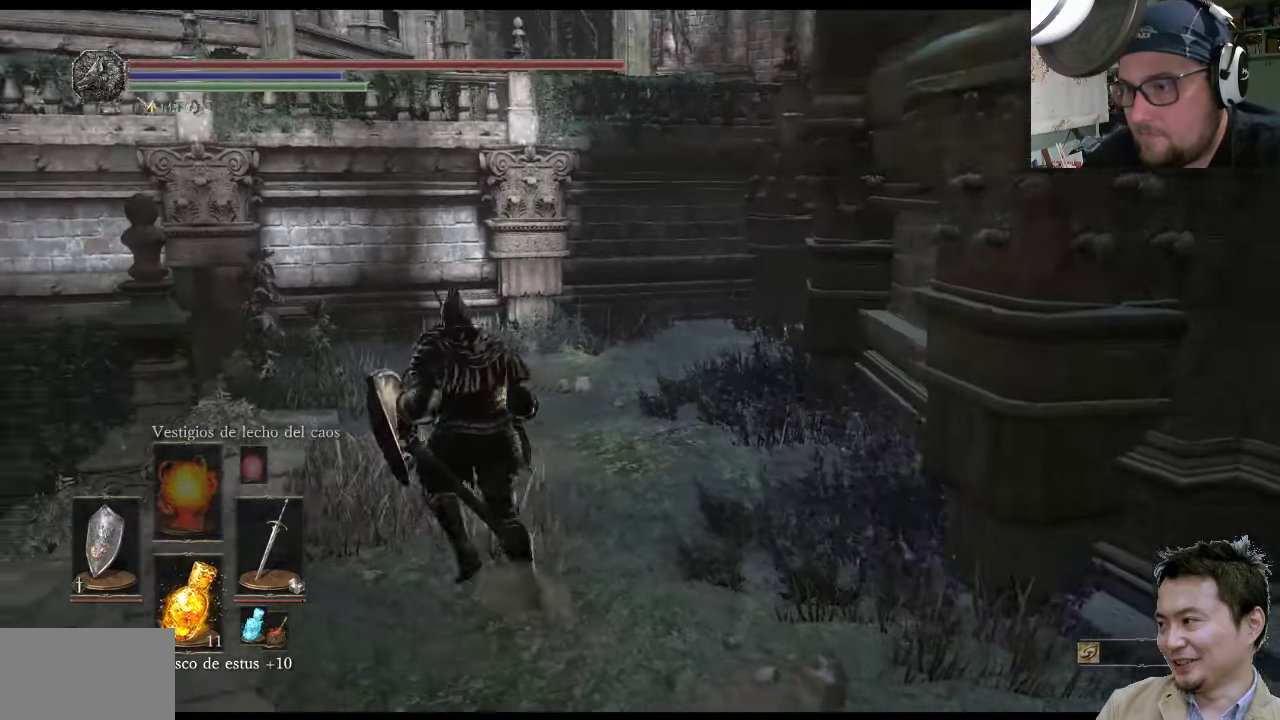
{"buttons": [], "left_stick": "up-left", "right_stick": "right", "events": []}
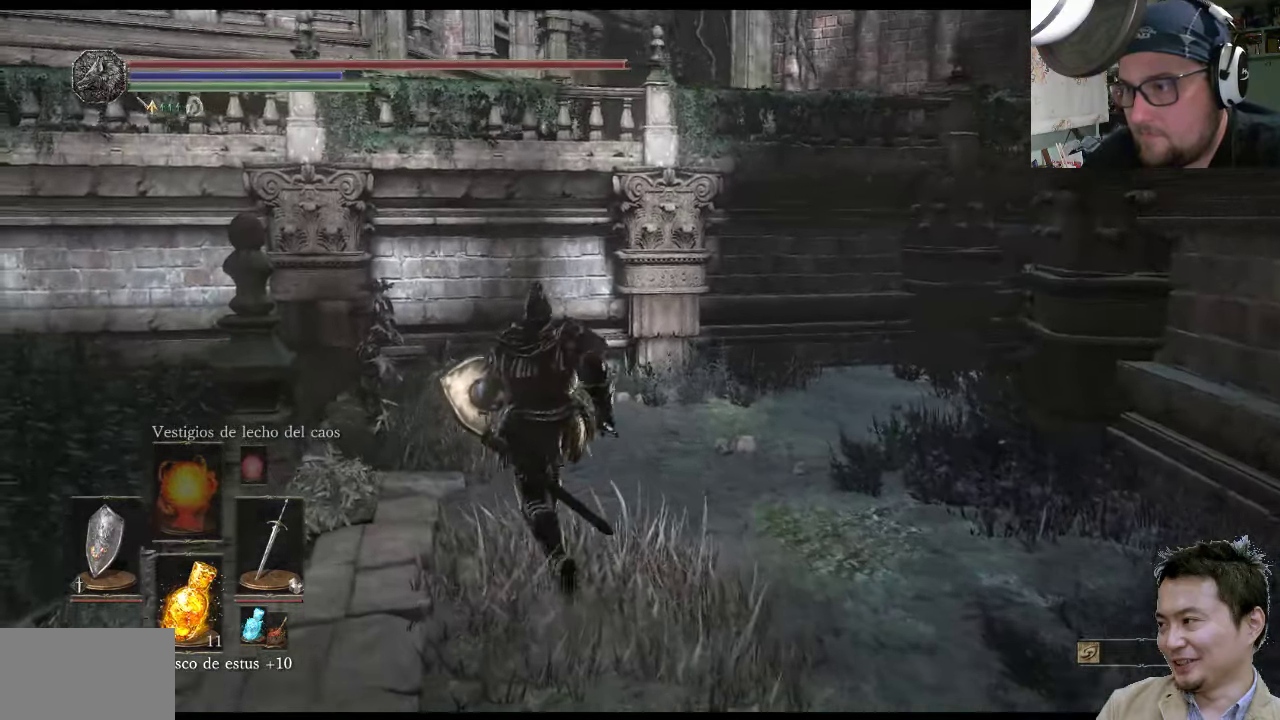
{"buttons": [], "left_stick": "up-left", "right_stick": "up-right", "events": [[150, "right_stick", "up-right"]]}
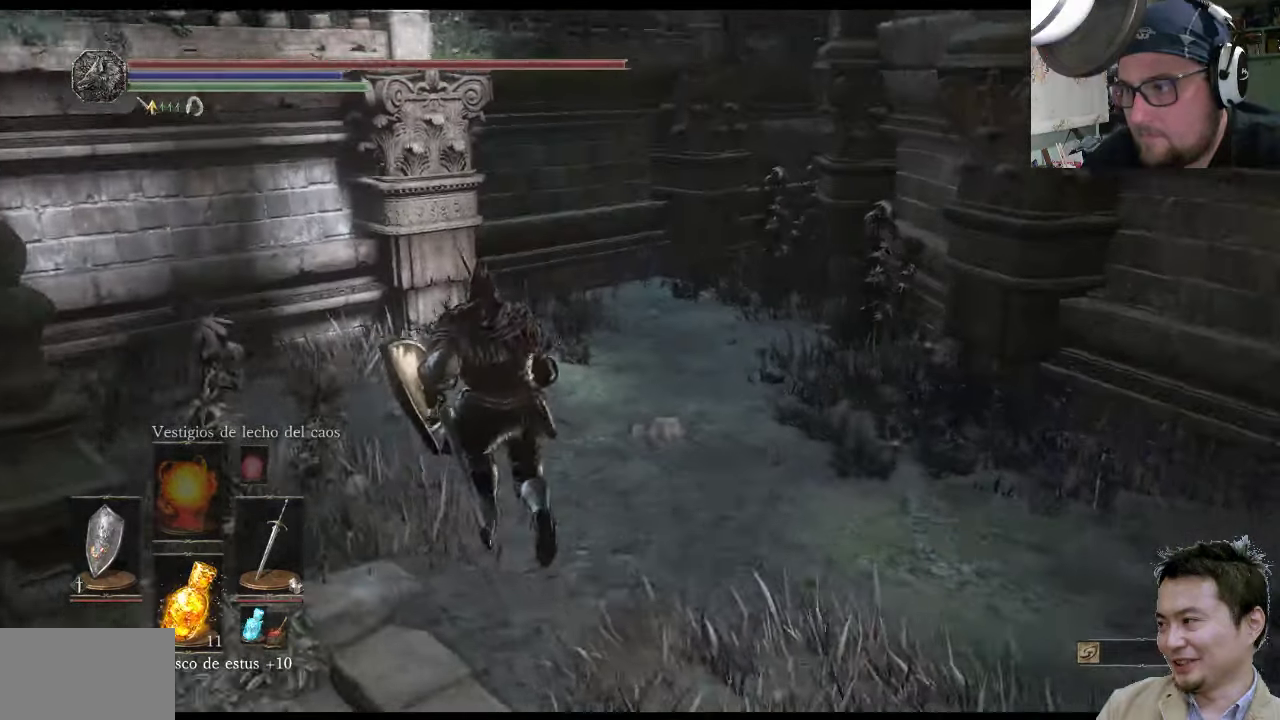
{"buttons": [], "left_stick": "up-left", "right_stick": "right", "events": [[233, "right_stick", "right"]]}
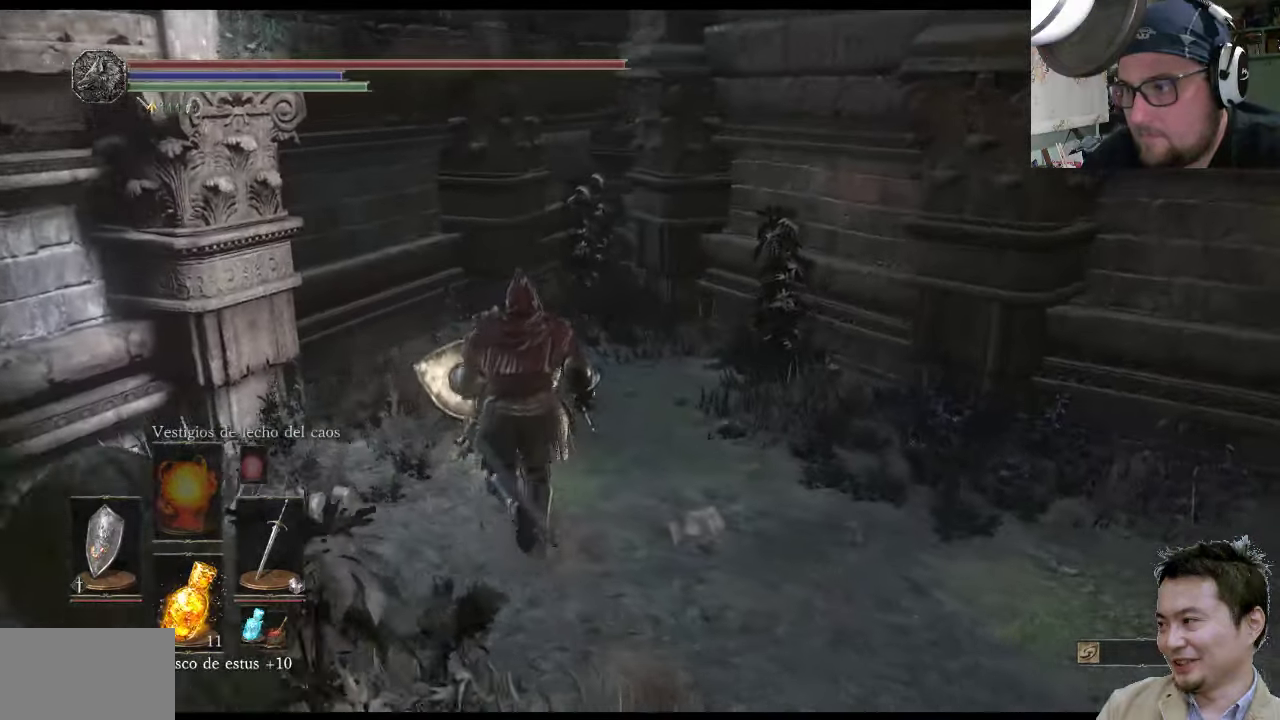
{"buttons": [], "left_stick": "up-right", "right_stick": "right", "events": [[400, "left_stick", "up"], [500, "left_stick", "up-right"]]}
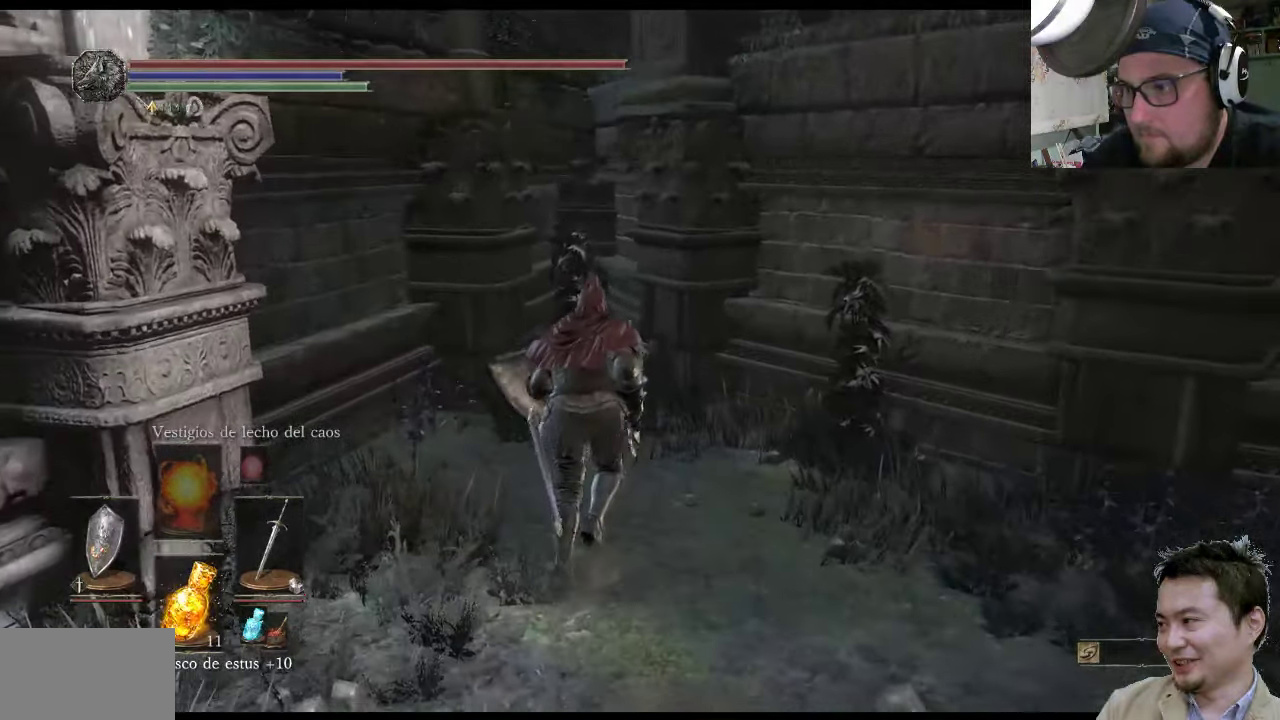
{"buttons": [], "left_stick": "up-right", "right_stick": "right", "events": [[167, "left_stick", "down-right"], [500, "left_stick", "up-right"]]}
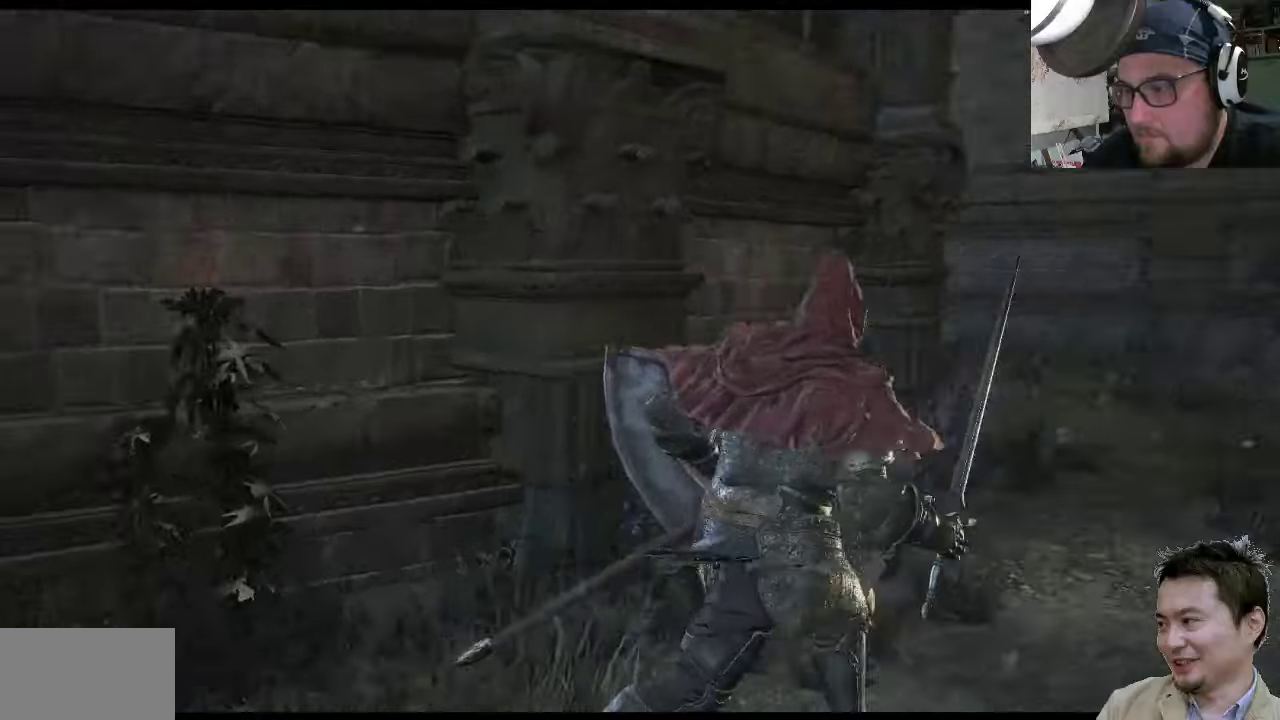
{"buttons": [], "left_stick": "up", "right_stick": "up-right", "events": [[484, "left_stick", "up"], [484, "right_stick", "up-right"]]}
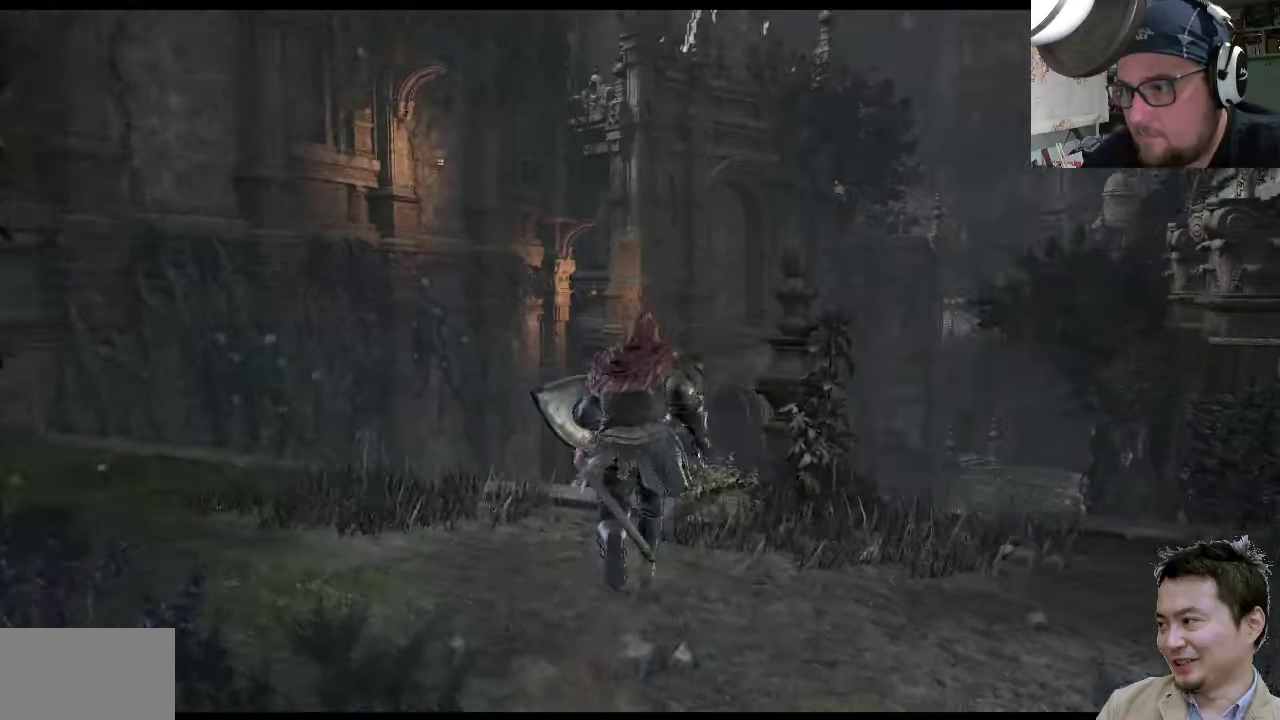
{"buttons": [], "left_stick": "up-left", "right_stick": "center", "events": [[84, "left_stick", "up-left"], [117, "right_stick", "center"]]}
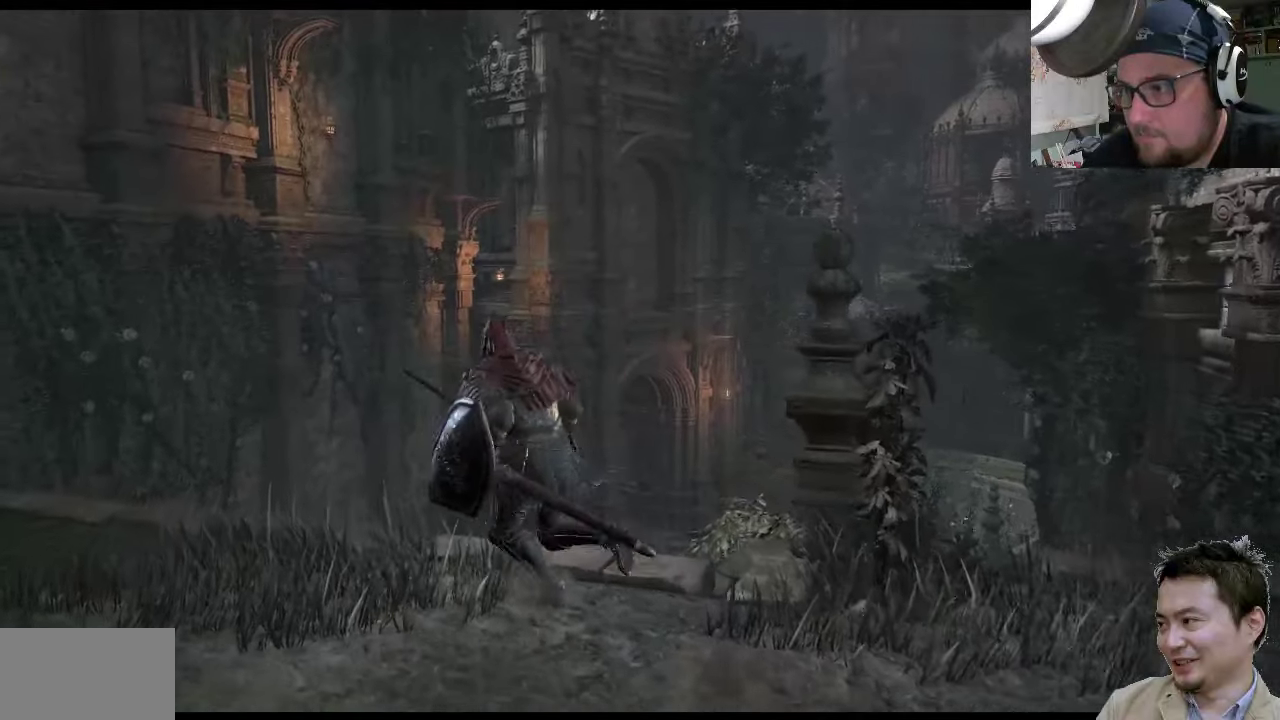
{"buttons": [], "left_stick": "up-left", "right_stick": "up-left", "events": [[184, "right_stick", "left"], [284, "right_stick", "up-left"]]}
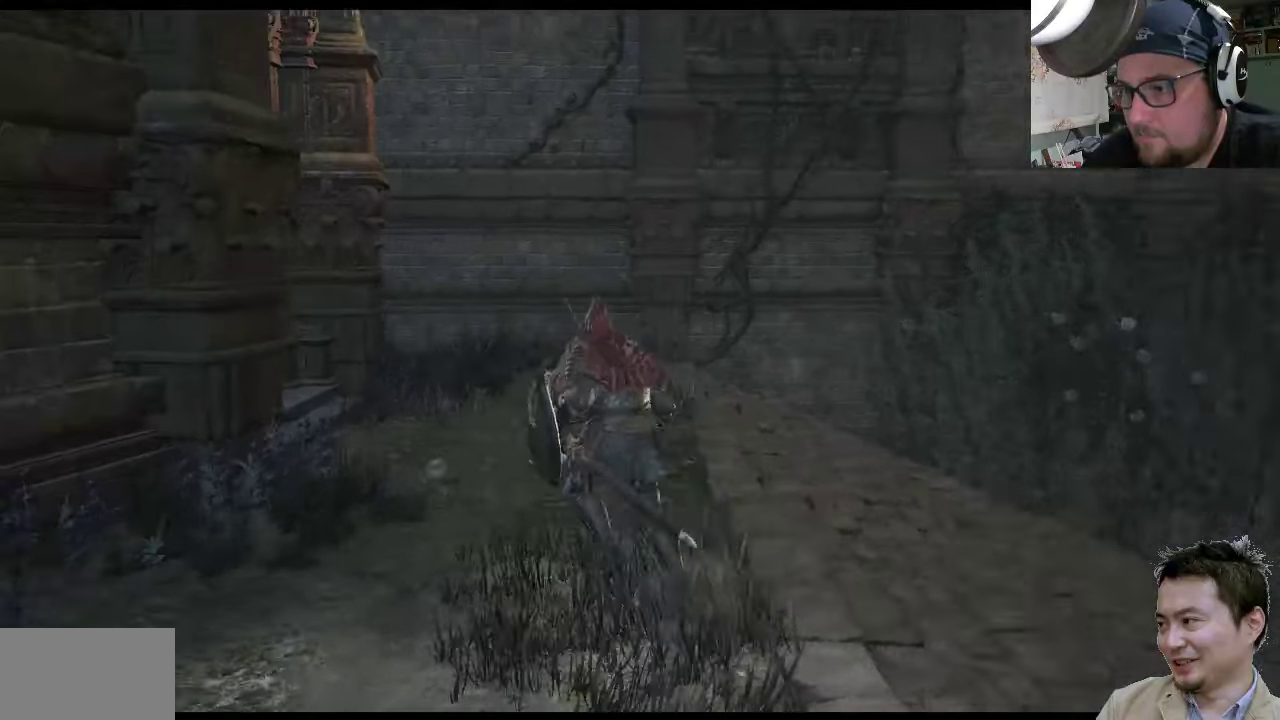
{"buttons": [], "left_stick": "up", "right_stick": "center", "events": [[84, "right_stick", "center"], [350, "left_stick", "up"]]}
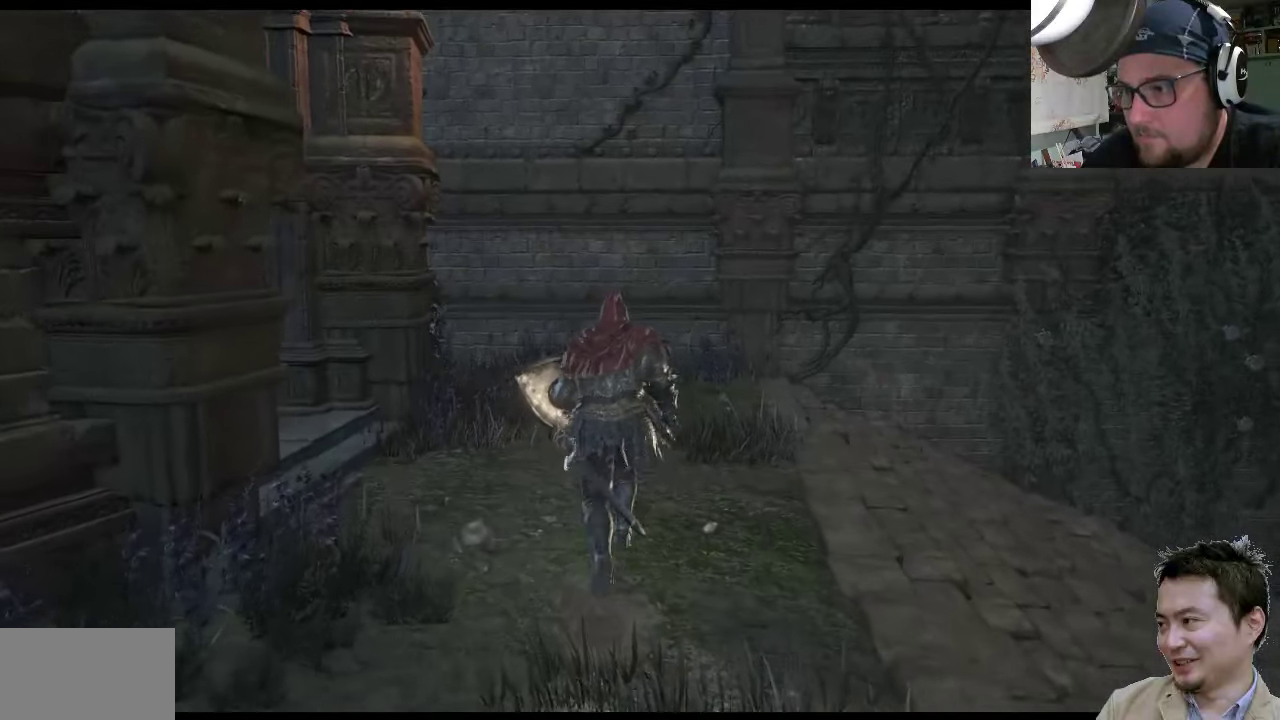
{"buttons": [], "left_stick": "up-right", "right_stick": "center", "events": [[100, "right_stick", "left"], [167, "left_stick", "up-right"], [367, "right_stick", "up-left"], [467, "right_stick", "center"]]}
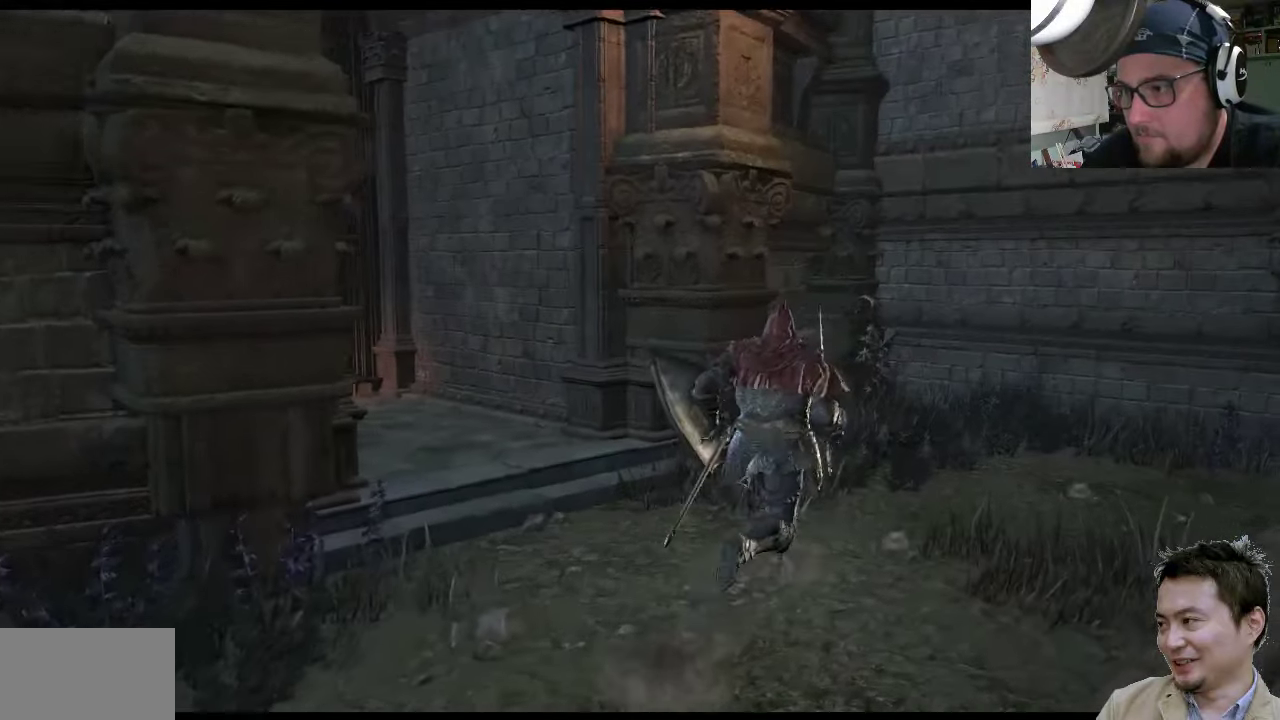
{"buttons": [], "left_stick": "up-right", "right_stick": "left", "events": [[434, "right_stick", "left"]]}